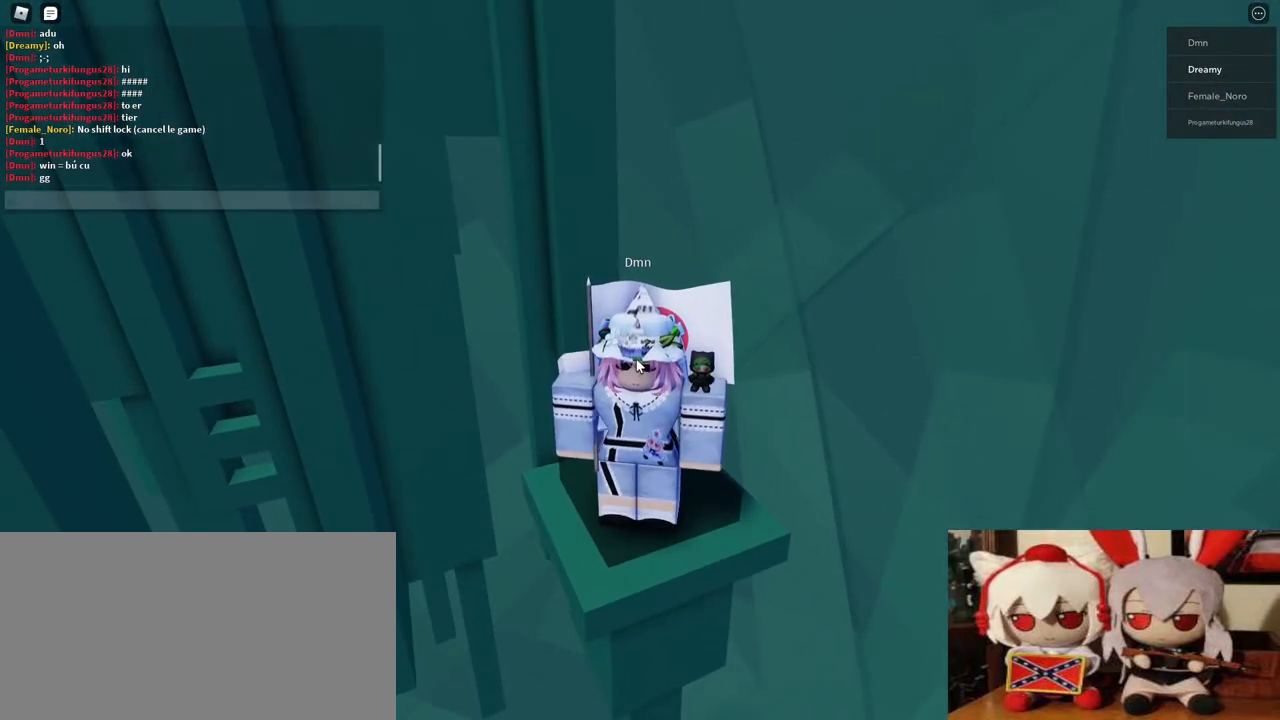
Gameplay with keyboard and mouse; each line is a JSON object with the keys and mouse buttons held at the frame after it. "events" lists presses ("down") and releases ("up") of "a", "ctrl", "d", "e", "q", "s", "shift", "space", "w", "mouse_left", "mouse_wheel", "mouse_right", "mouse_mb4" and "mouse_mb5" between this image and that frame as [ms after this image, input, new state], when the widget could be followed in between. "mouse_left", "mouse_wheel", "mouse_right", "mouse_mb4", "mouse_mb5" = the "left", "wheel", "right", "mb4", "mb5" buttons of the "mouse" list. No other keys are recorded. "wheel" means that the mouse wheel is clicked or scrolled. Mouse movement is not recorded.
{"keys": [], "mouse": [], "events": [[450, "a", "down"], [483, "a", "up"]]}
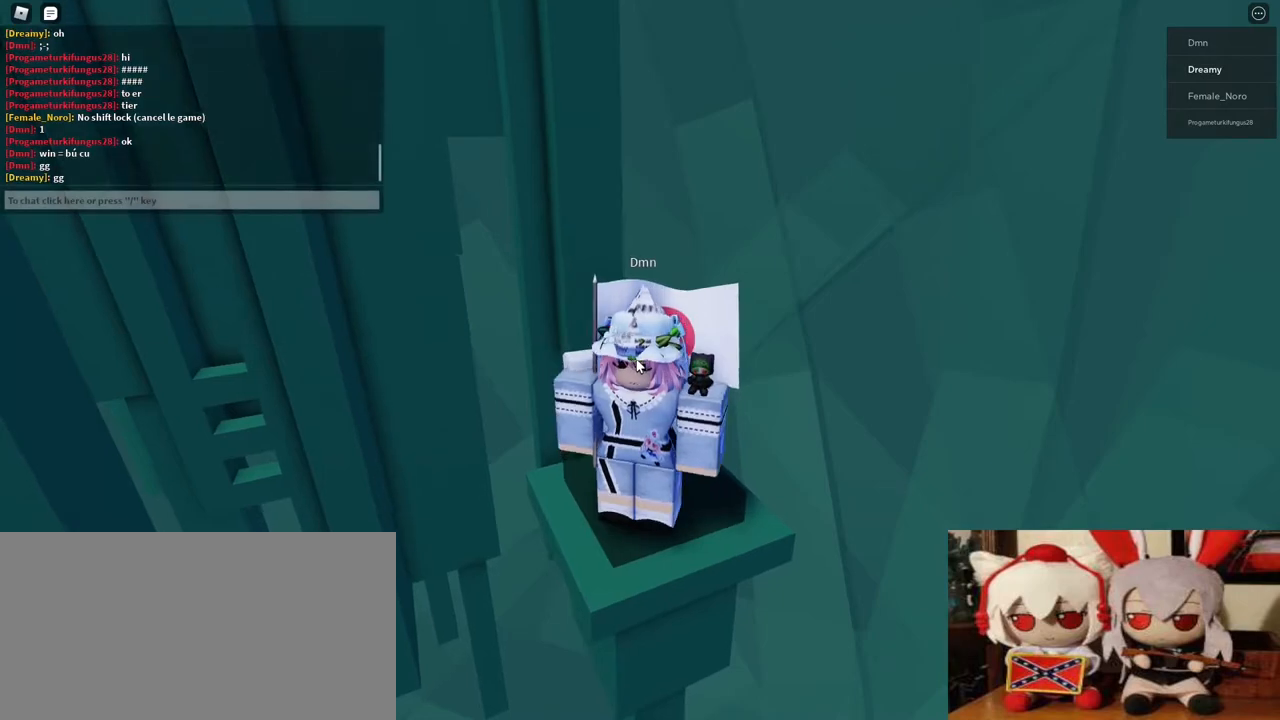
{"keys": [], "mouse": [], "events": []}
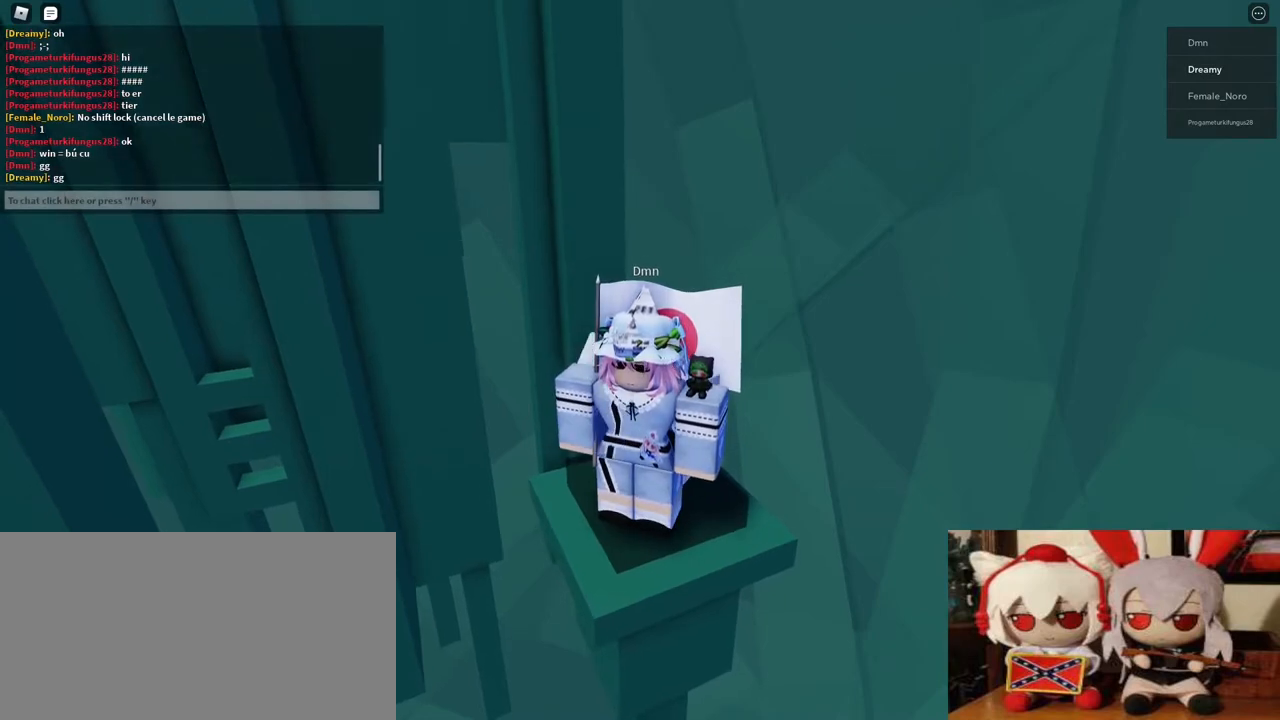
{"keys": [], "mouse": [], "events": []}
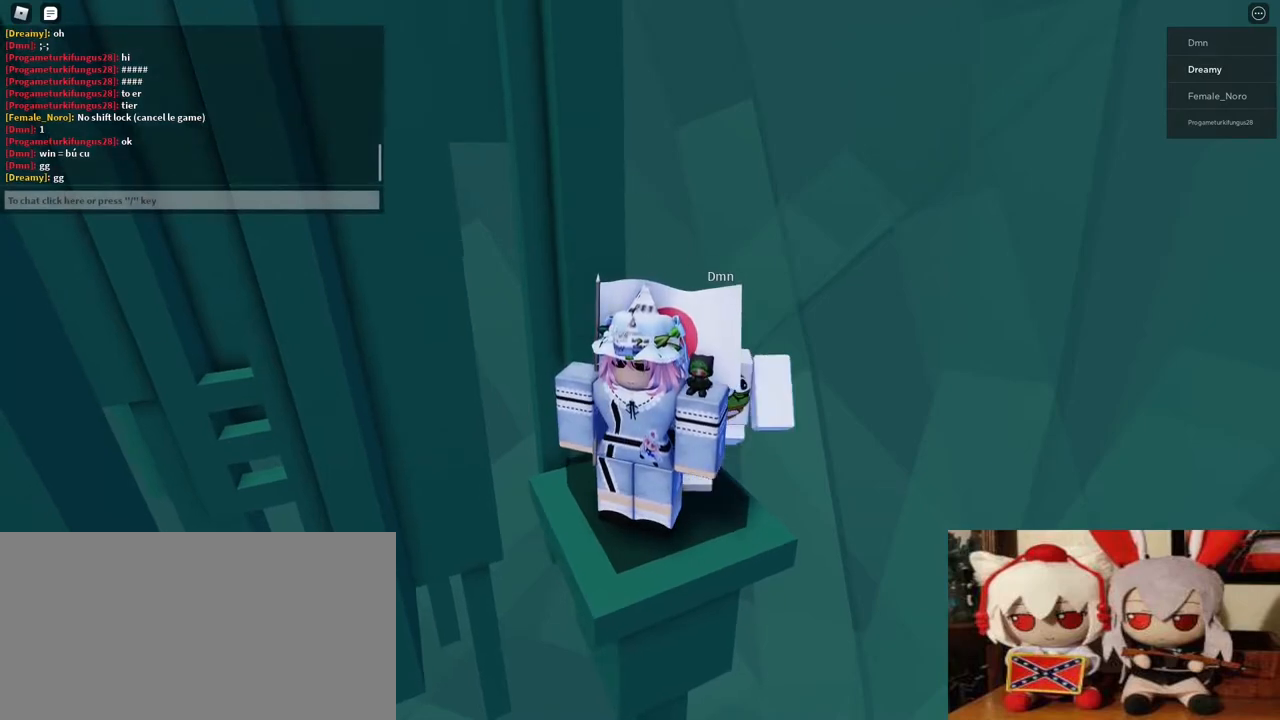
{"keys": [], "mouse": ["right"], "events": [[67, "mouse_right", "down"]]}
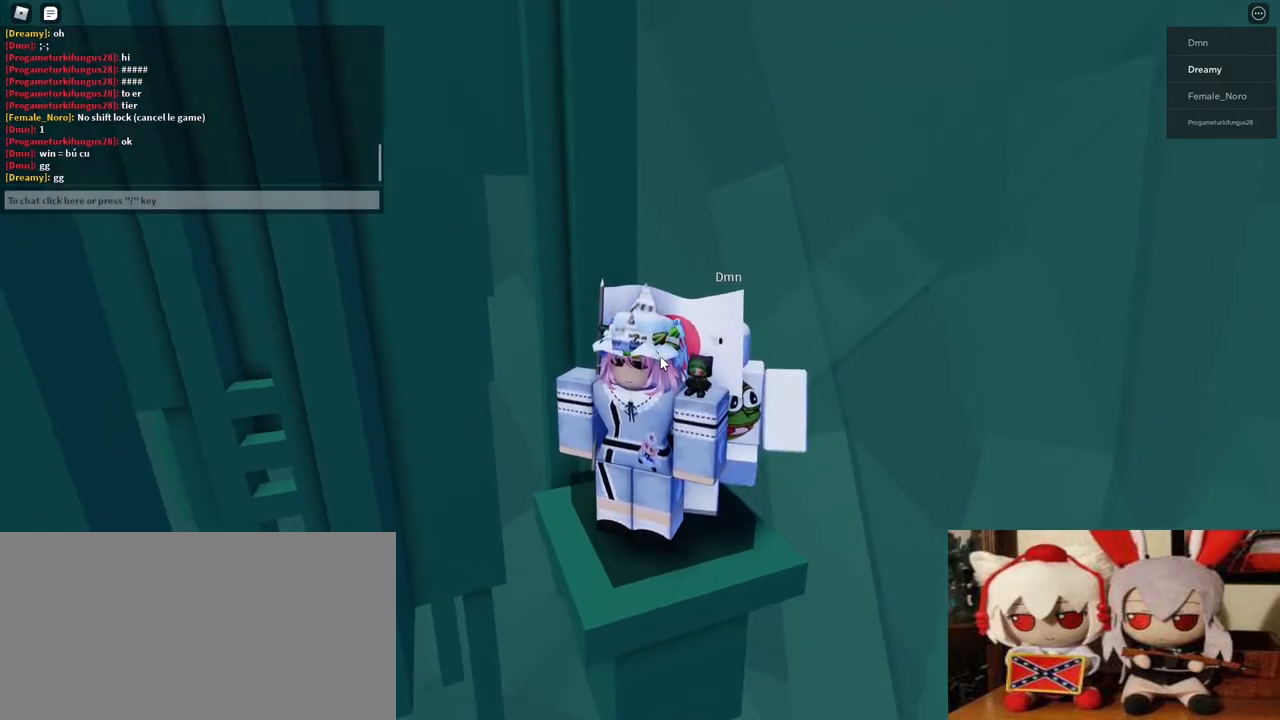
{"keys": [], "mouse": [], "events": [[83, "mouse_right", "up"]]}
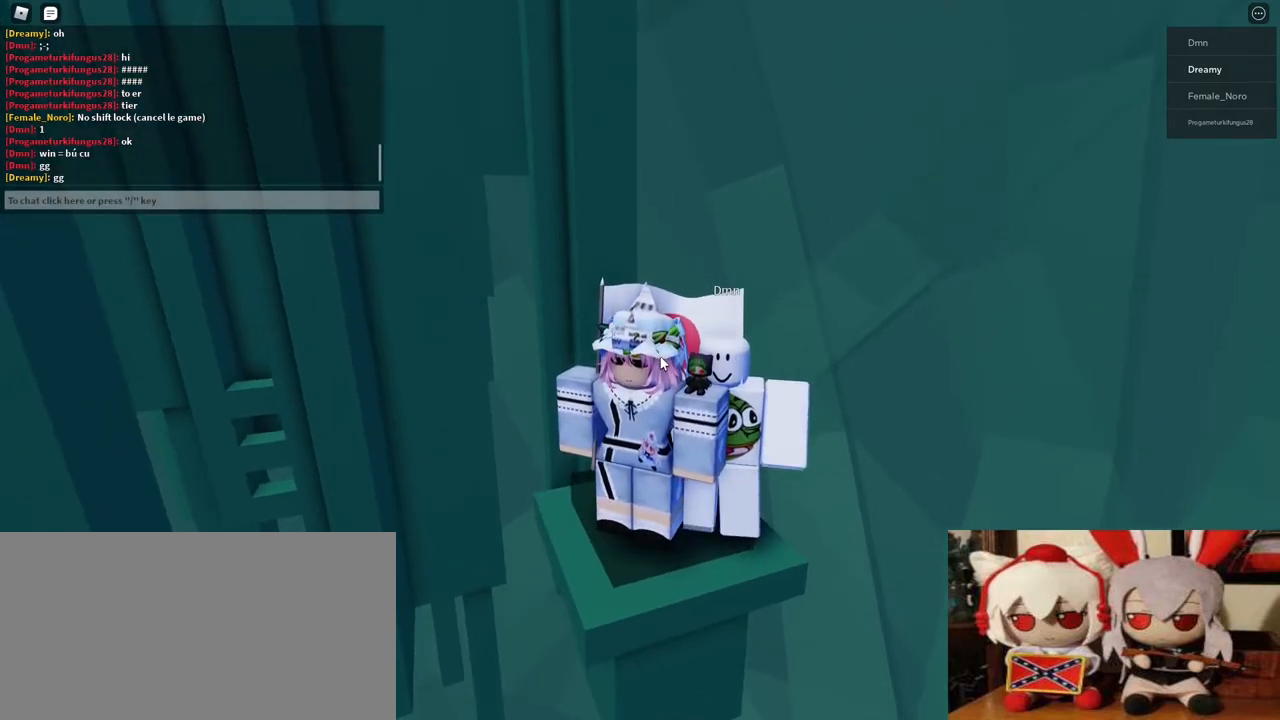
{"keys": [], "mouse": [], "events": []}
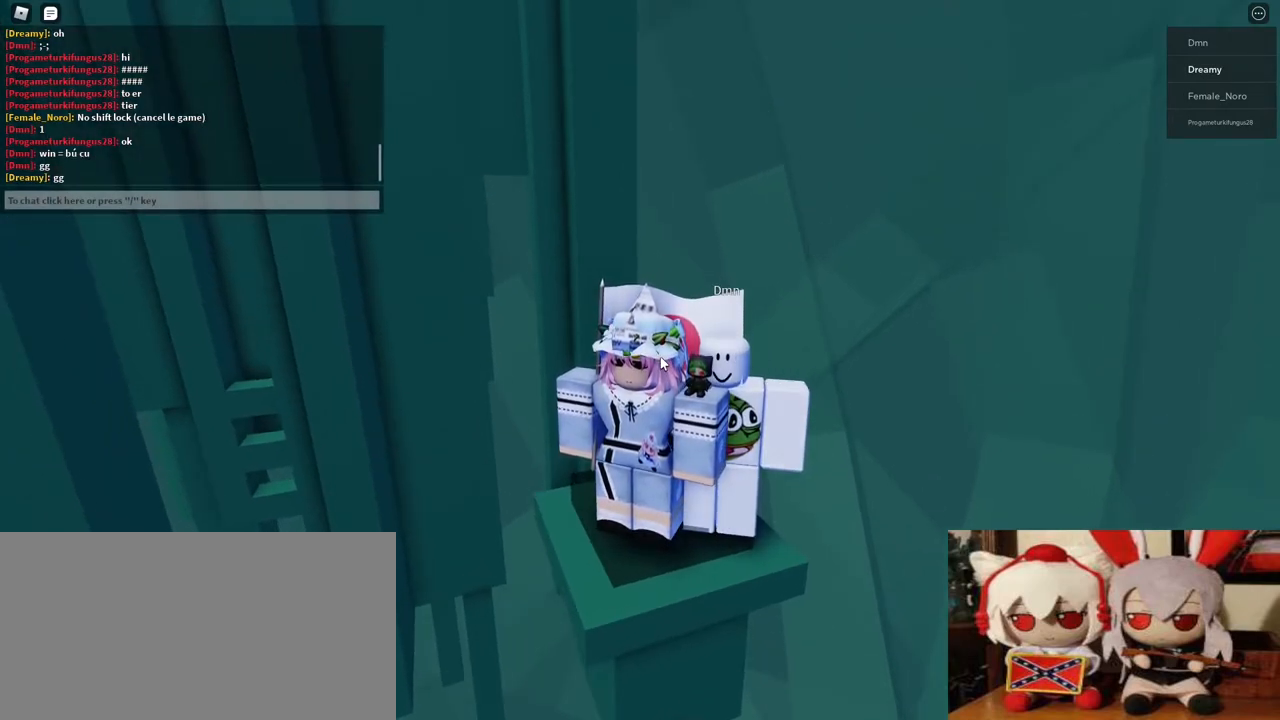
{"keys": [], "mouse": [], "events": []}
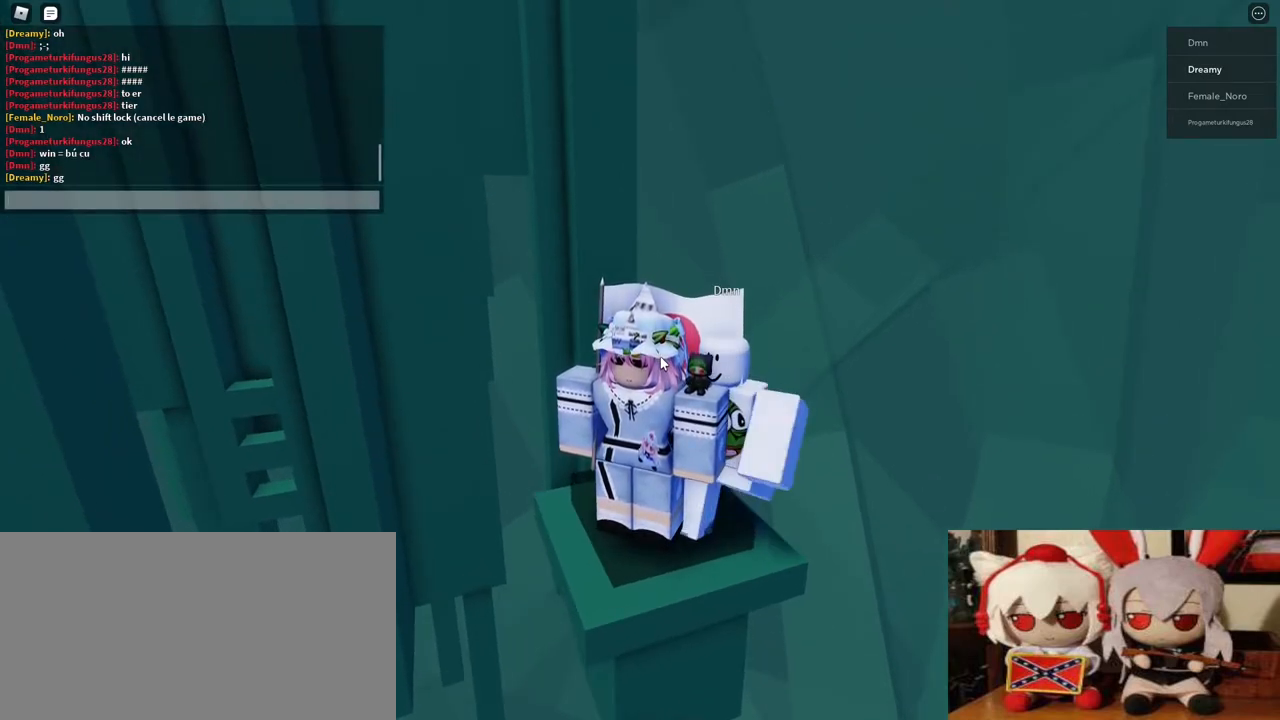
{"keys": [], "mouse": [], "events": [[150, "d", "down"], [183, "d", "up"], [333, "d", "down"], [450, "d", "up"]]}
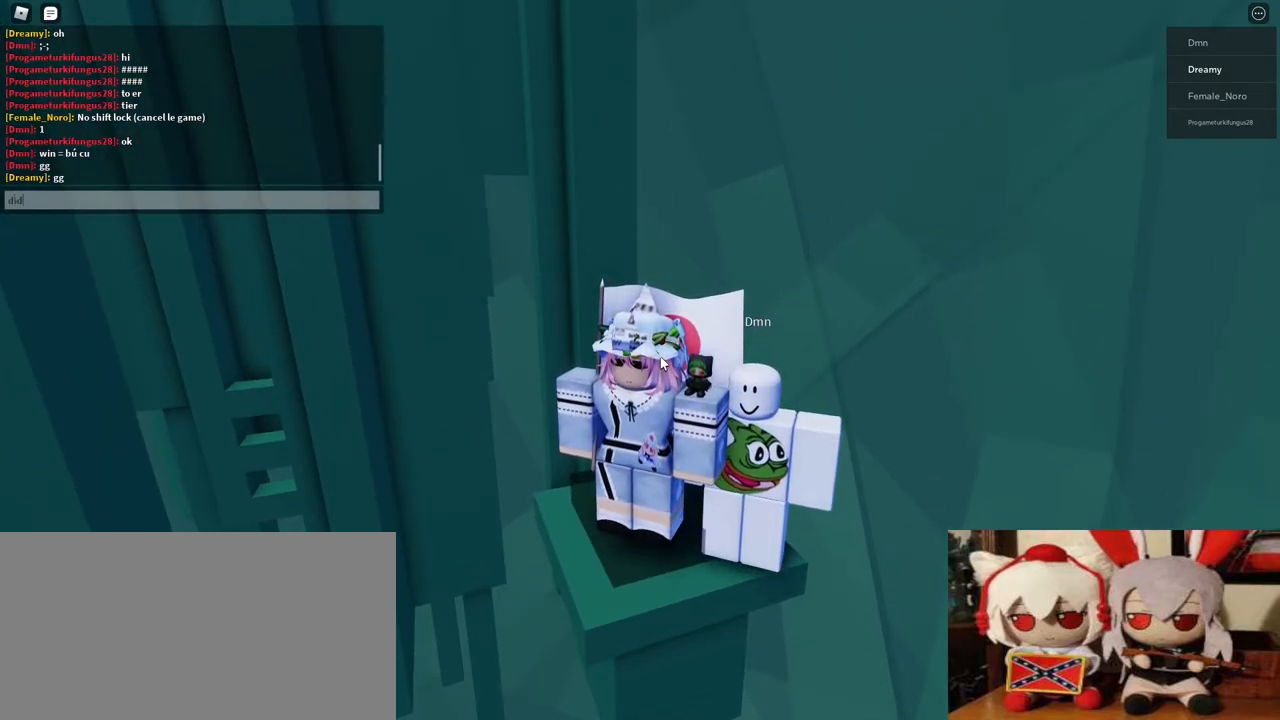
{"keys": [], "mouse": [], "events": [[117, "space", "down"], [200, "a", "down"], [250, "space", "up"], [283, "a", "up"]]}
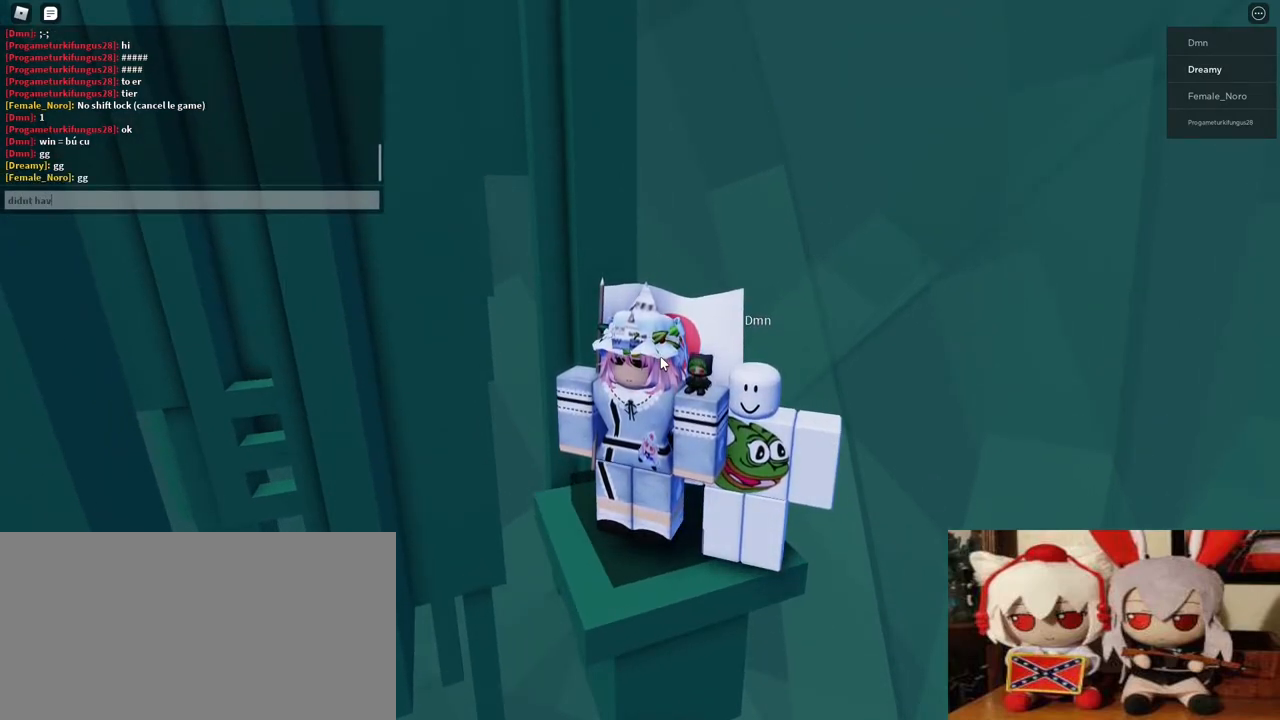
{"keys": ["s"], "mouse": [], "events": [[67, "e", "down"], [150, "e", "up"], [150, "space", "down"], [300, "space", "up"], [400, "space", "down"], [467, "s", "down"], [500, "space", "up"]]}
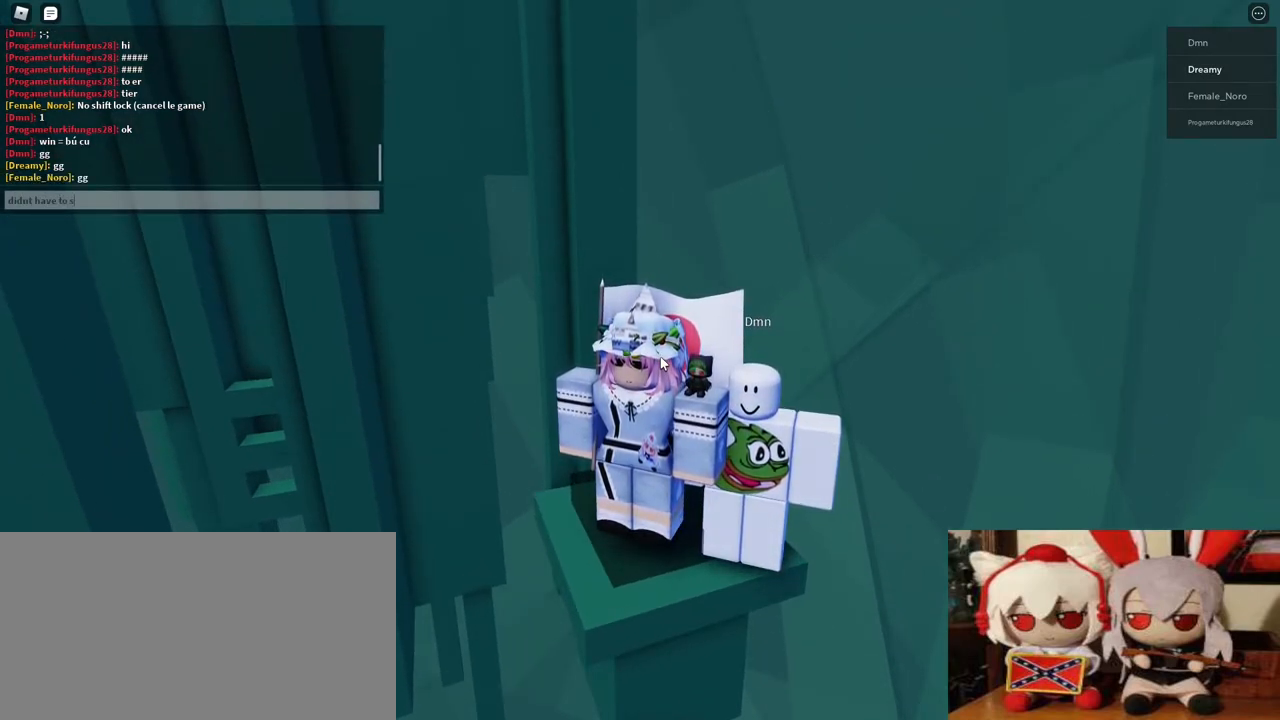
{"keys": [], "mouse": [], "events": [[33, "s", "up"], [133, "q", "down"], [200, "q", "up"], [300, "e", "down"], [333, "e", "up"], [383, "e", "down"], [467, "e", "up"]]}
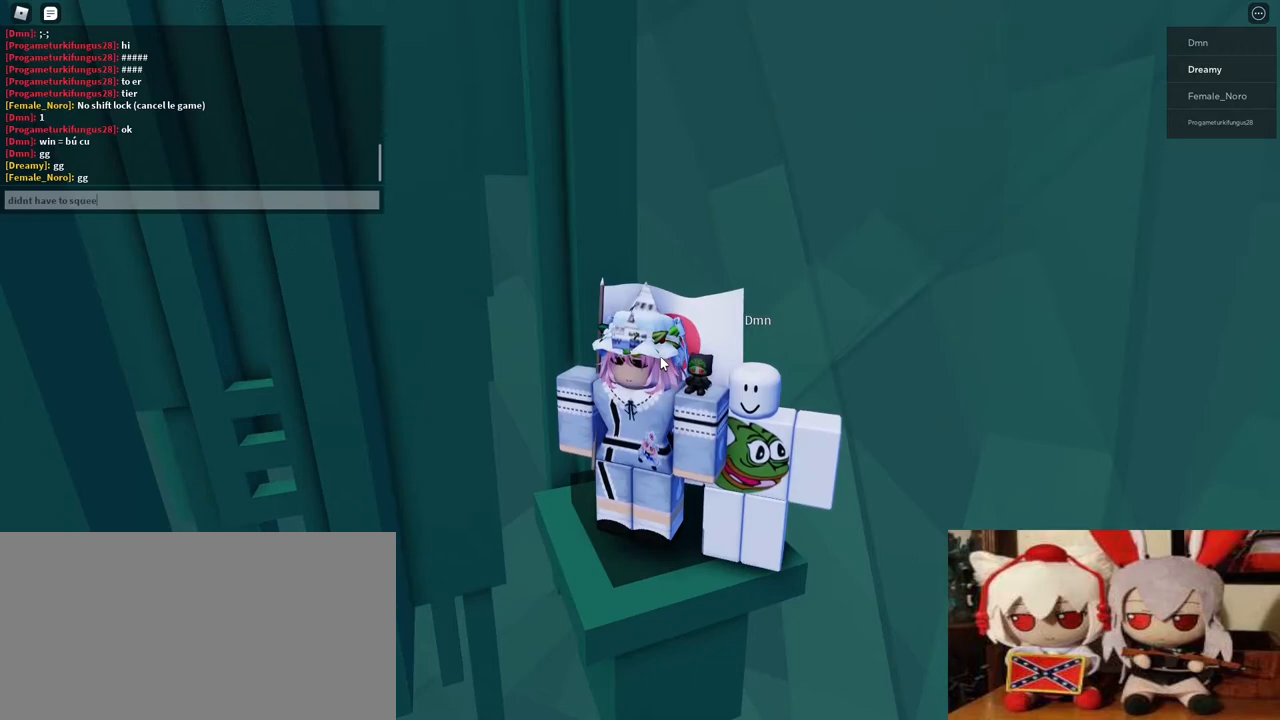
{"keys": [], "mouse": [], "events": [[267, "e", "down"], [333, "e", "up"]]}
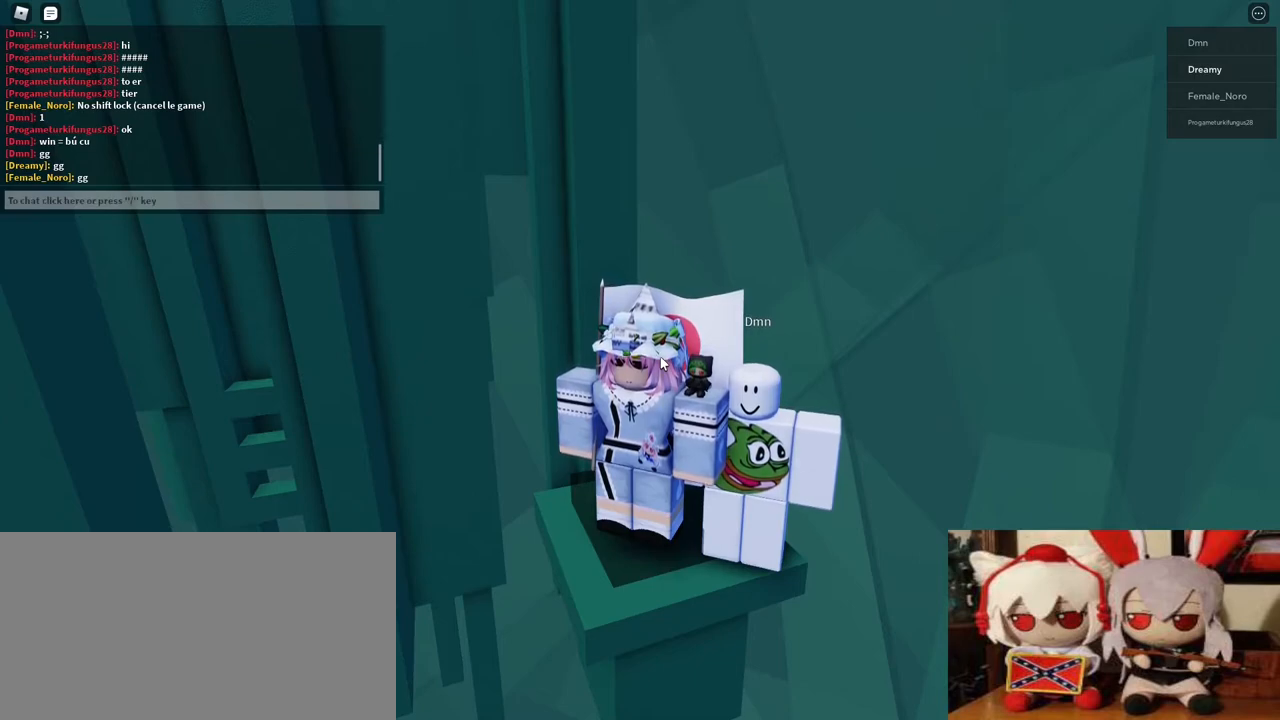
{"keys": [], "mouse": [], "events": [[283, "d", "down"], [383, "d", "up"]]}
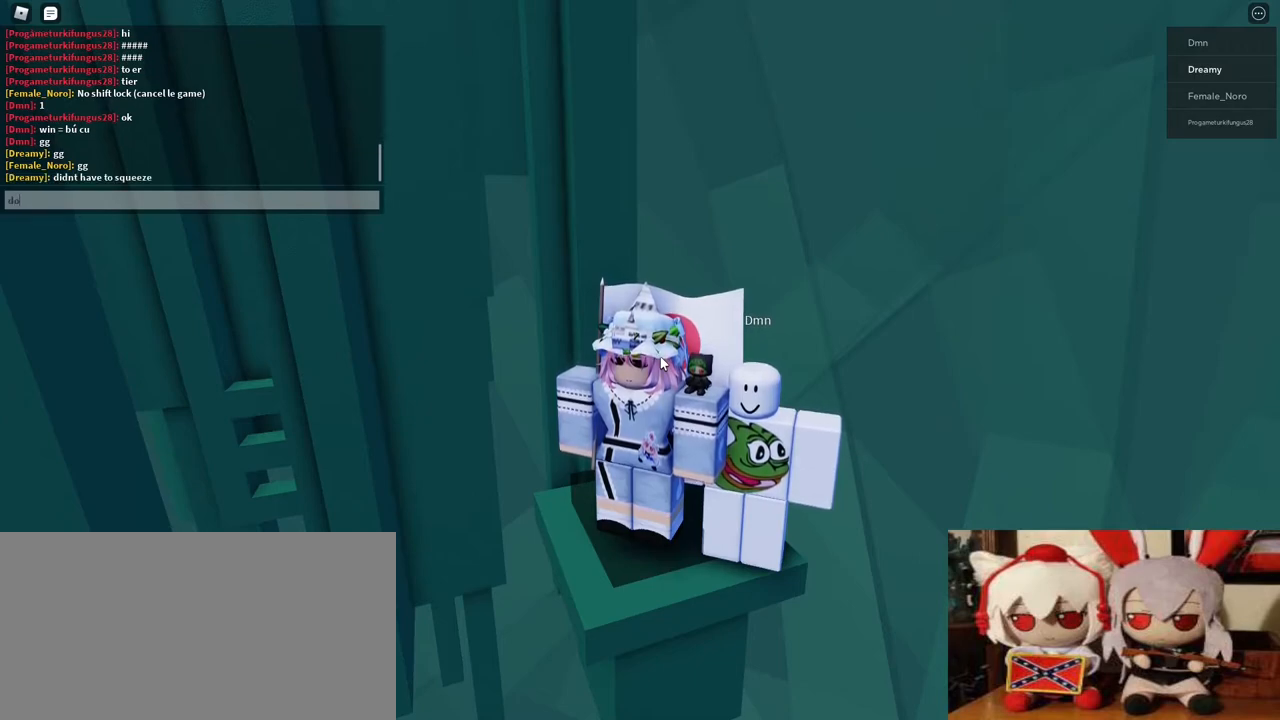
{"keys": ["e", "space"], "mouse": [], "events": [[433, "e", "down"], [500, "space", "down"]]}
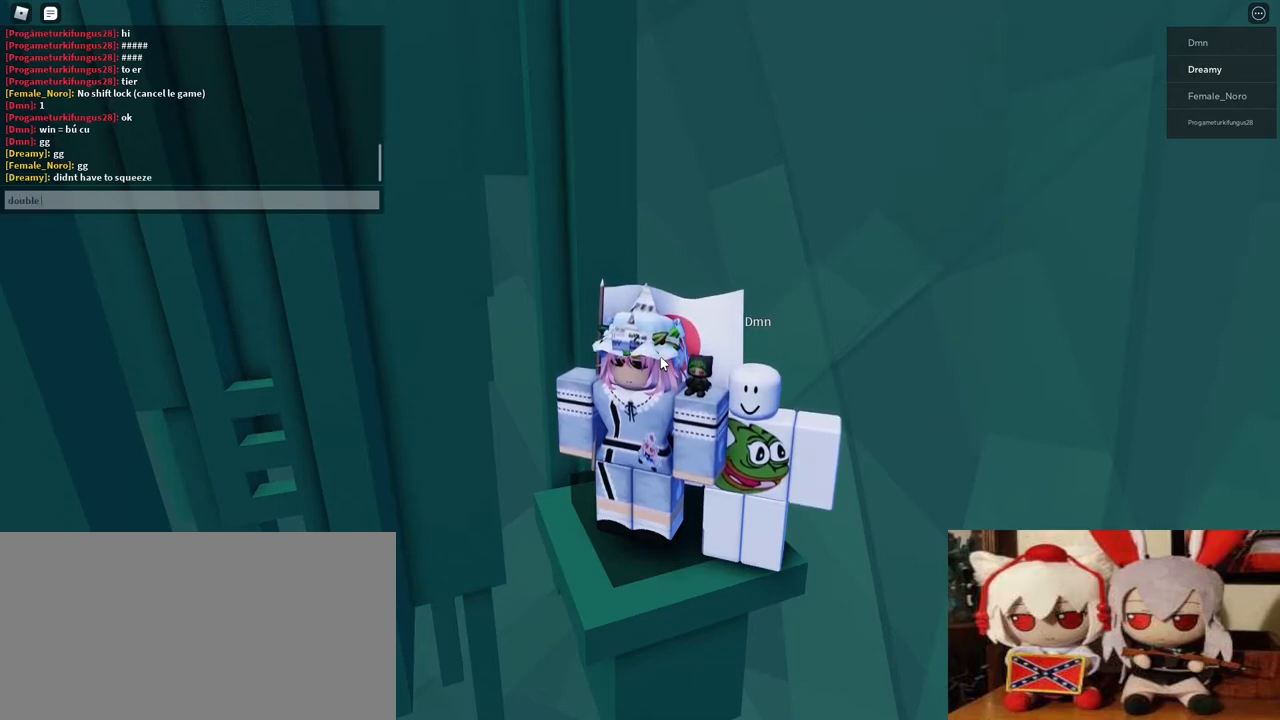
{"keys": [], "mouse": [], "events": [[17, "w", "down"], [100, "e", "up"], [117, "space", "up"], [133, "w", "up"]]}
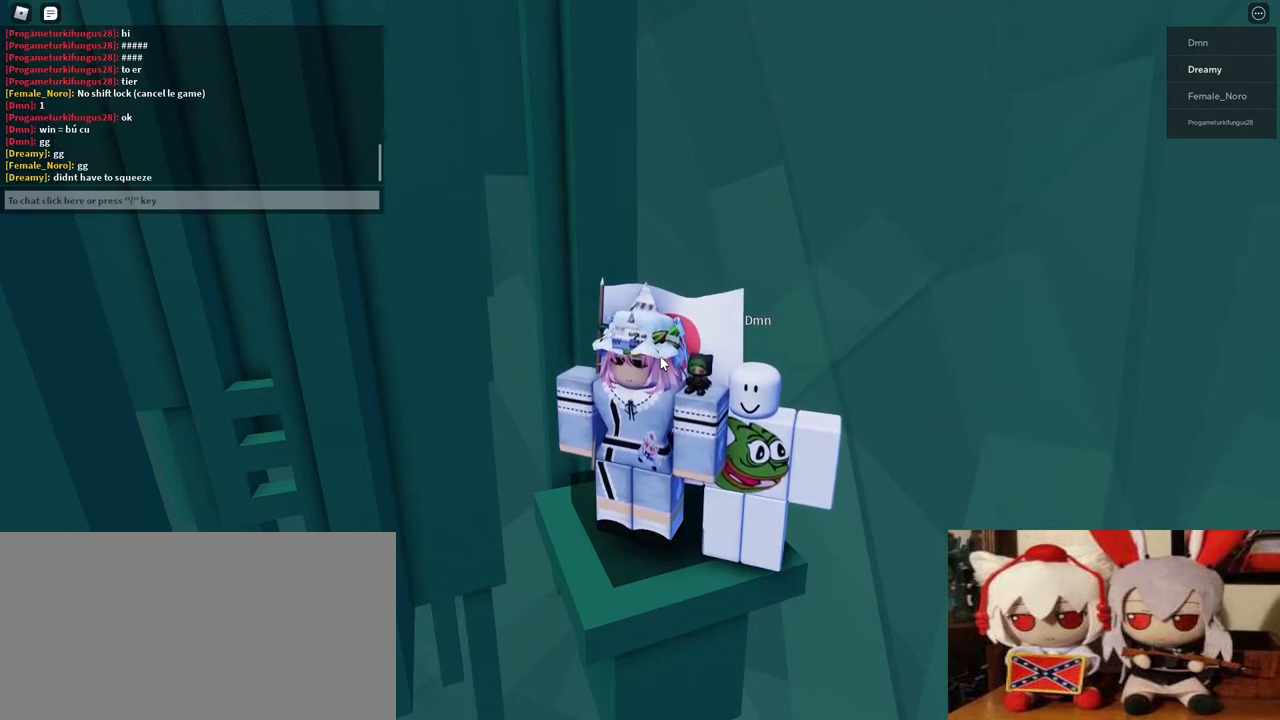
{"keys": [], "mouse": [], "events": []}
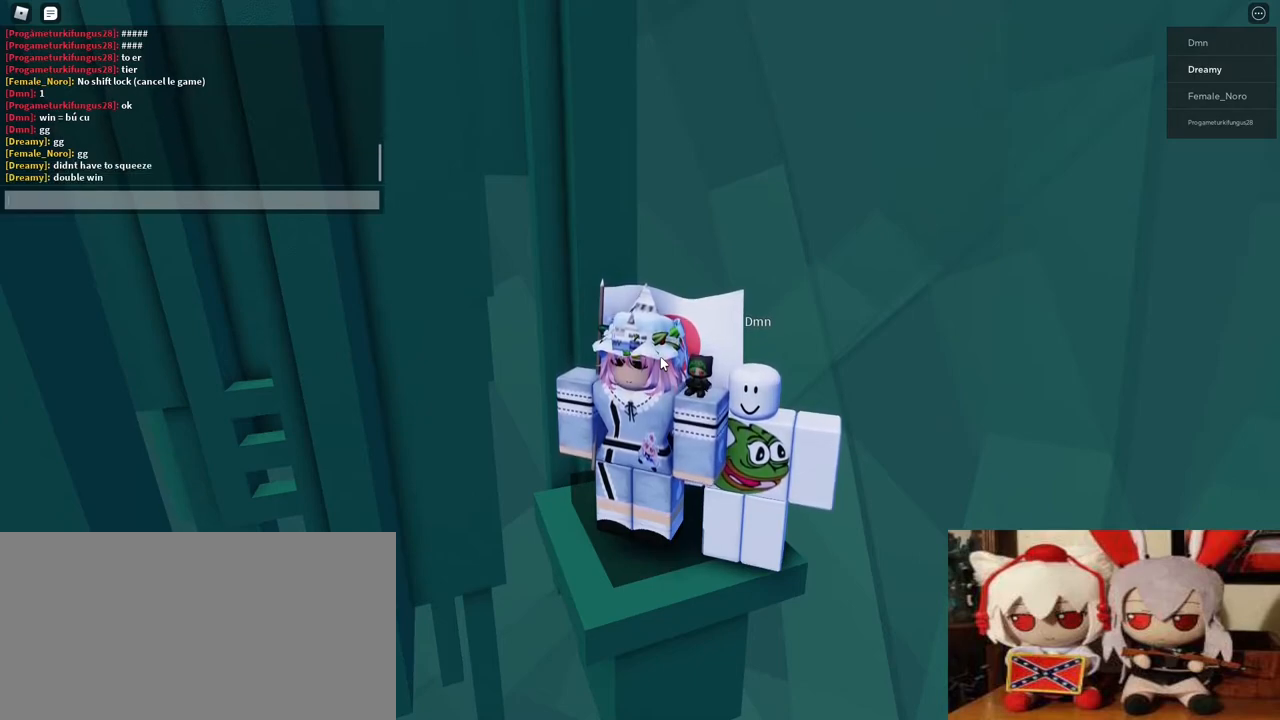
{"keys": [], "mouse": [], "events": [[317, "a", "down"], [417, "a", "up"]]}
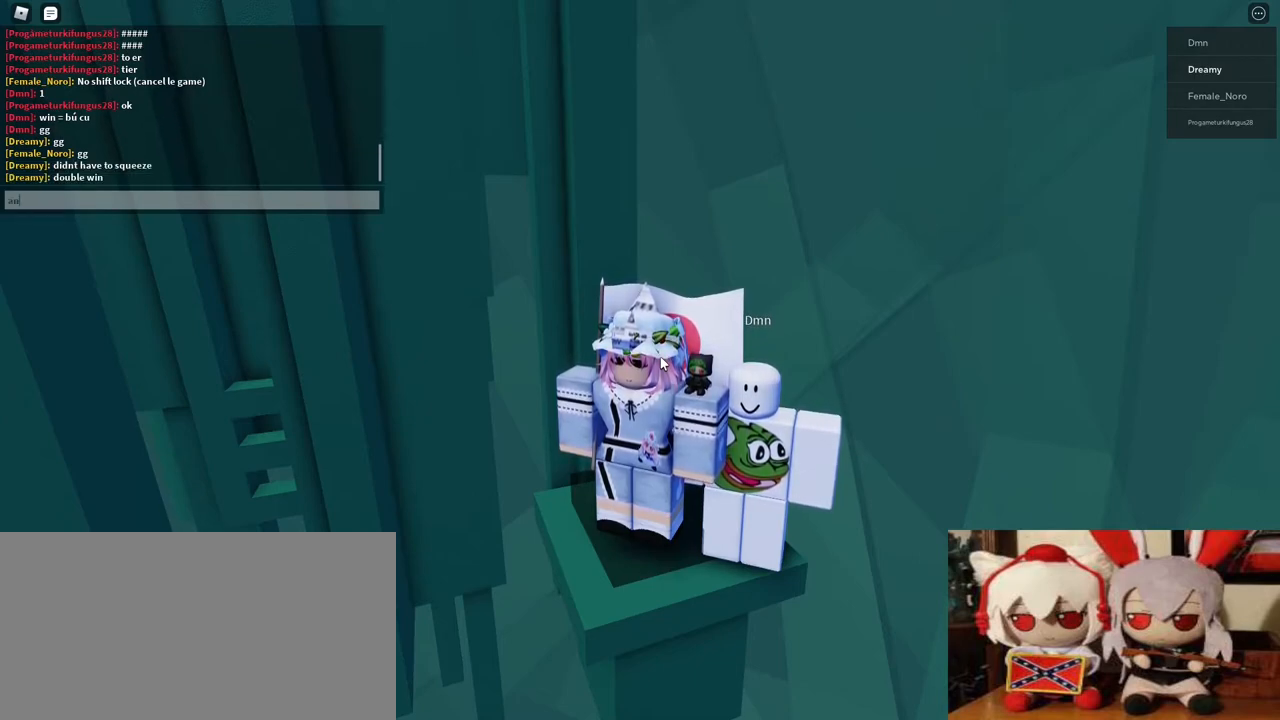
{"keys": ["space"], "mouse": [], "events": [[433, "e", "down"], [500, "e", "up"], [500, "space", "down"]]}
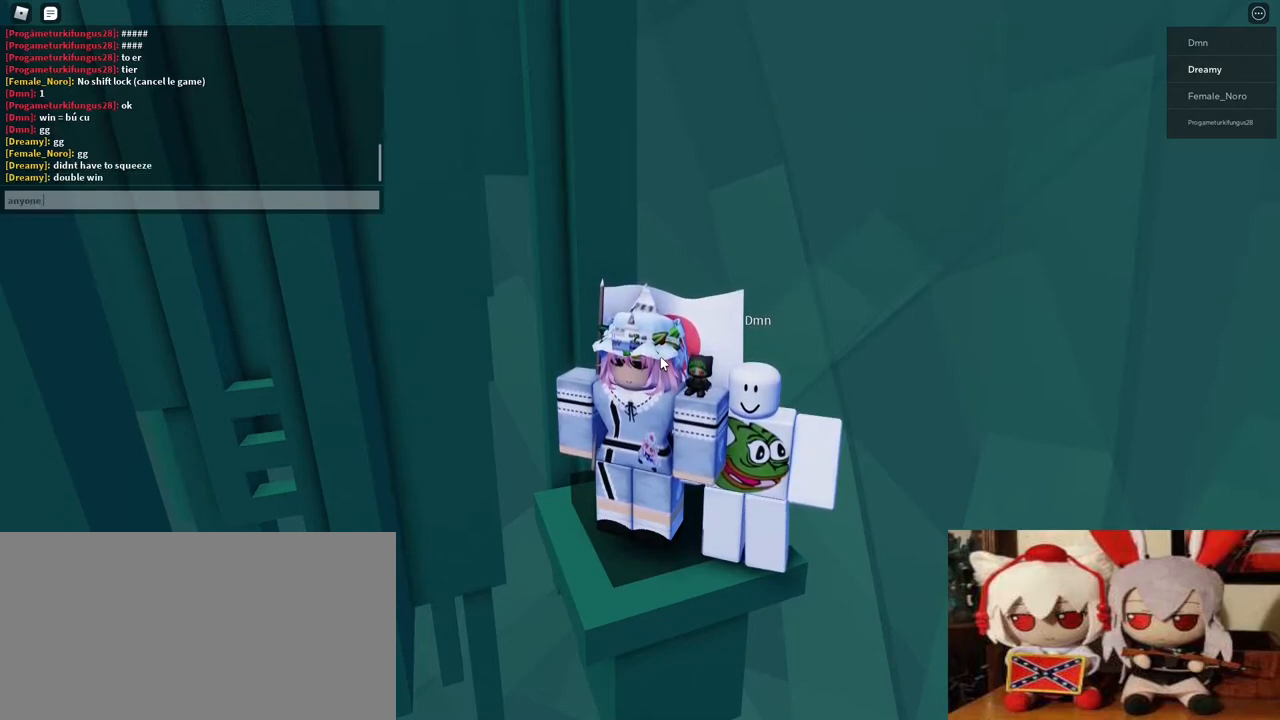
{"keys": [], "mouse": [], "events": [[117, "space", "up"]]}
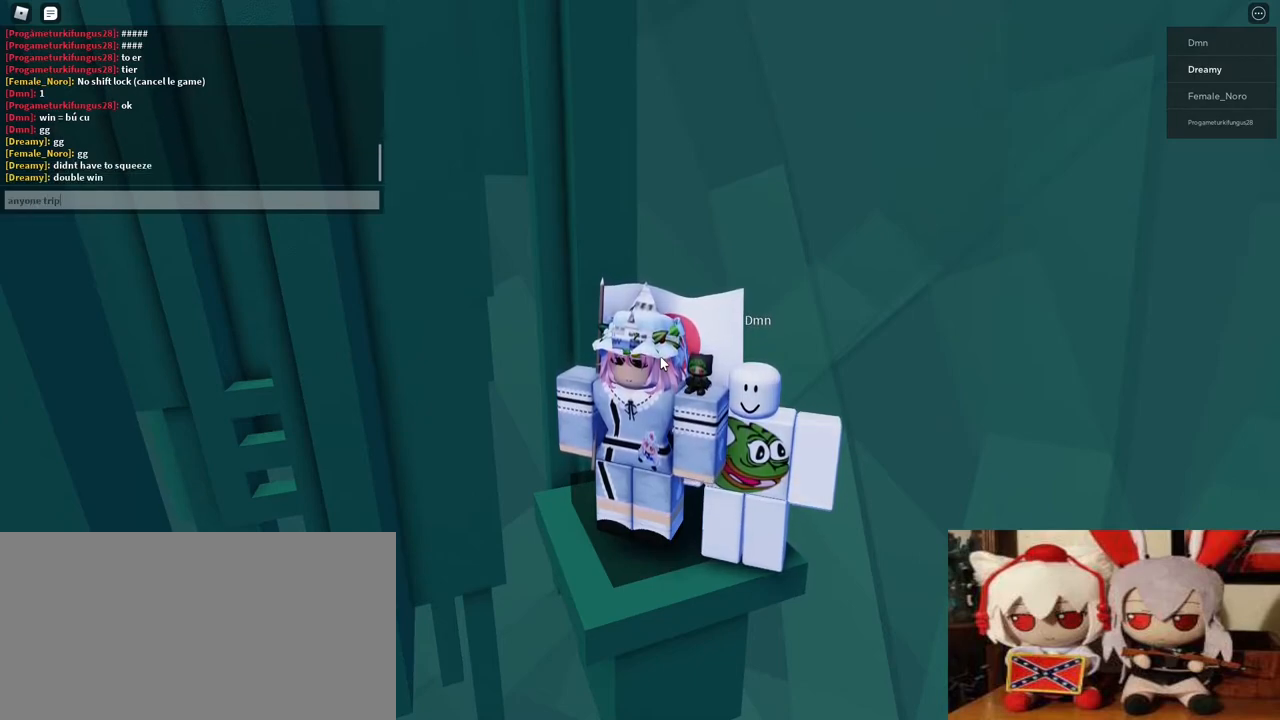
{"keys": [], "mouse": [], "events": [[150, "e", "down"], [217, "e", "up"], [400, "a", "down"], [417, "w", "down"], [467, "w", "up"], [483, "a", "up"]]}
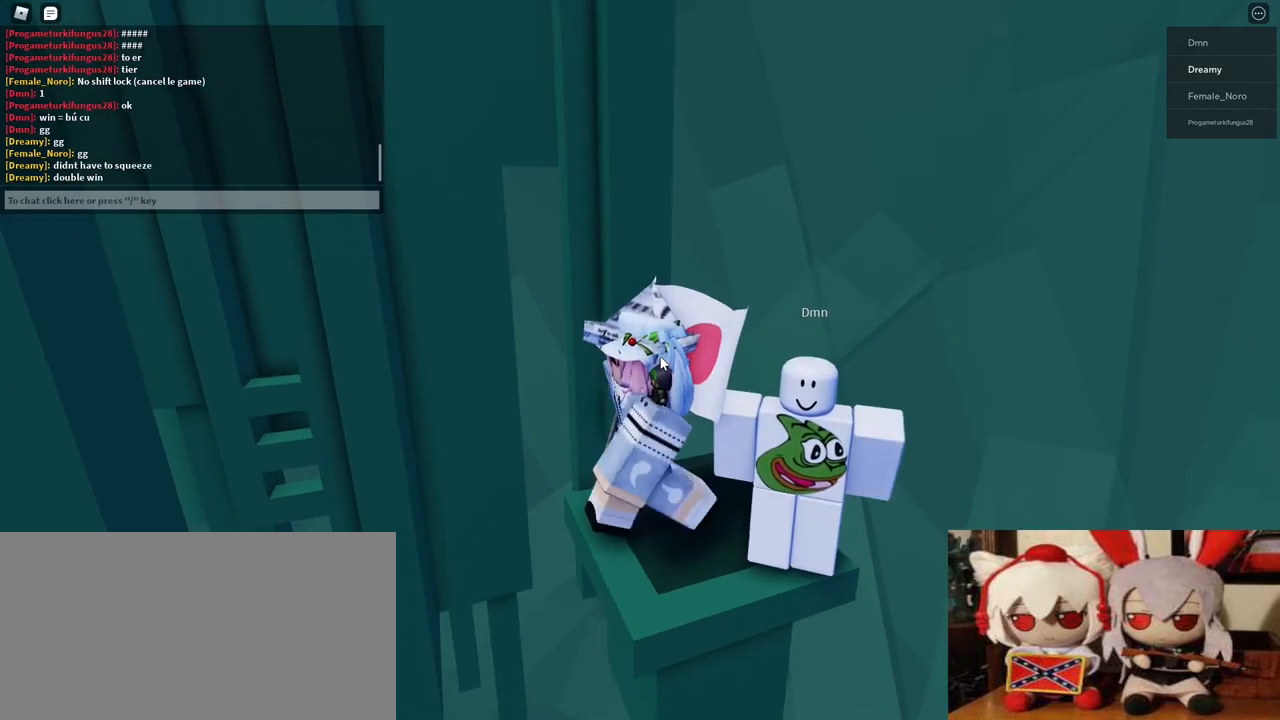
{"keys": [], "mouse": [], "events": []}
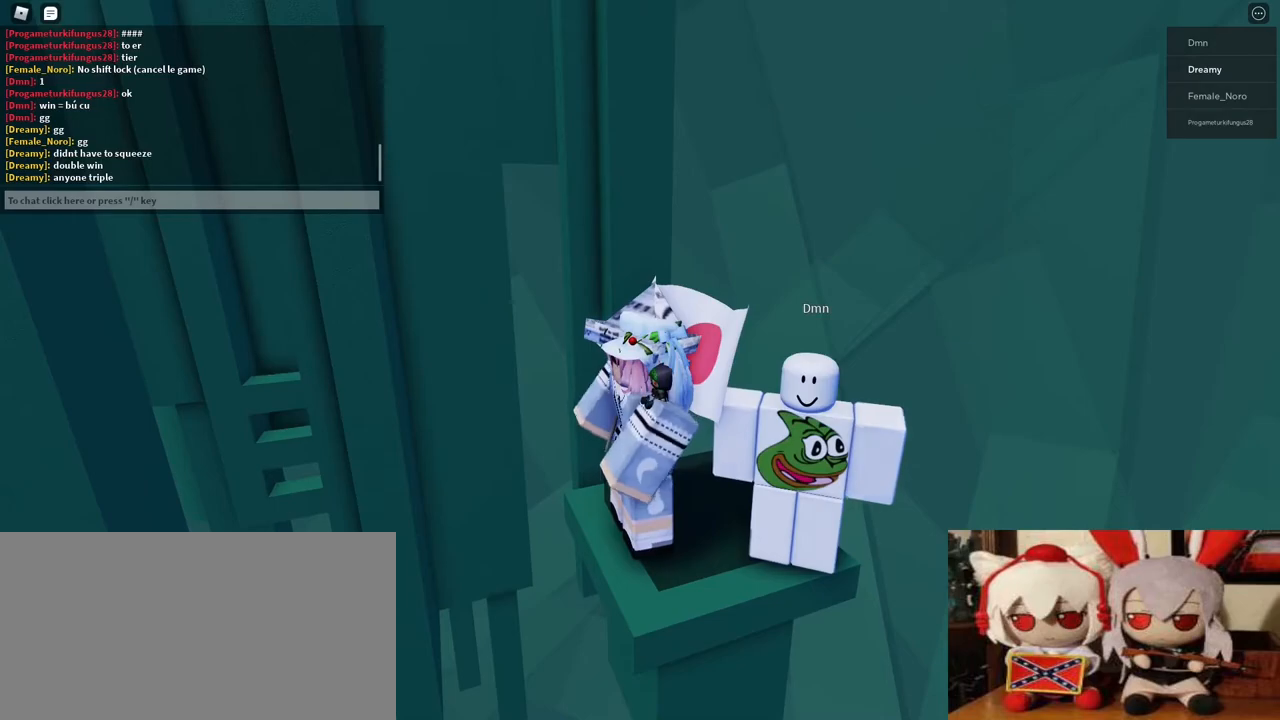
{"keys": [], "mouse": ["right"], "events": [[483, "mouse_right", "down"]]}
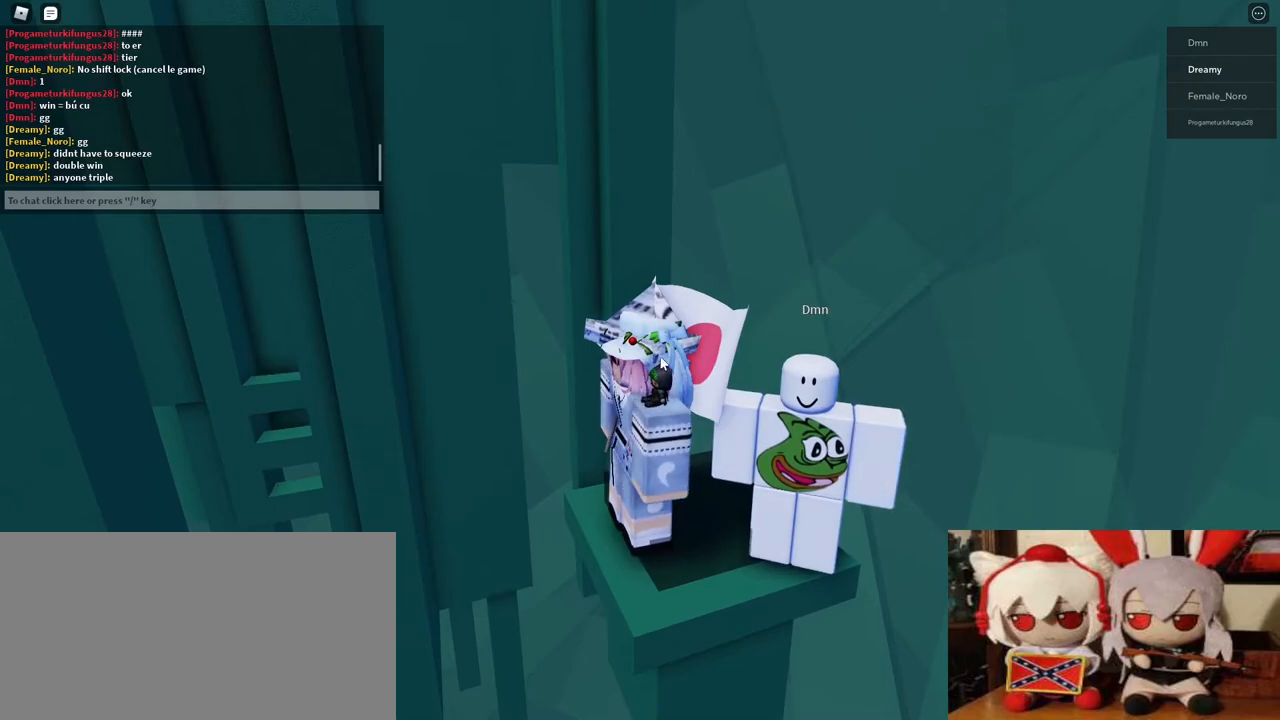
{"keys": [], "mouse": ["right"], "events": []}
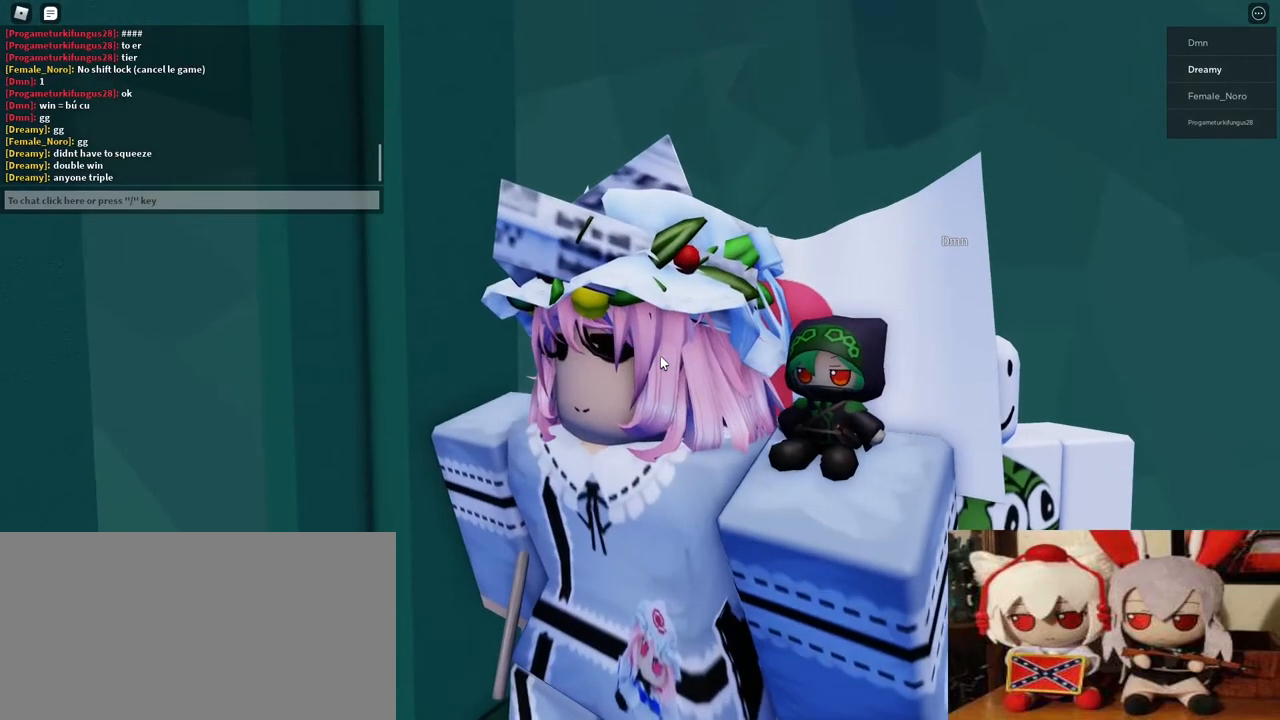
{"keys": [], "mouse": ["right"], "events": []}